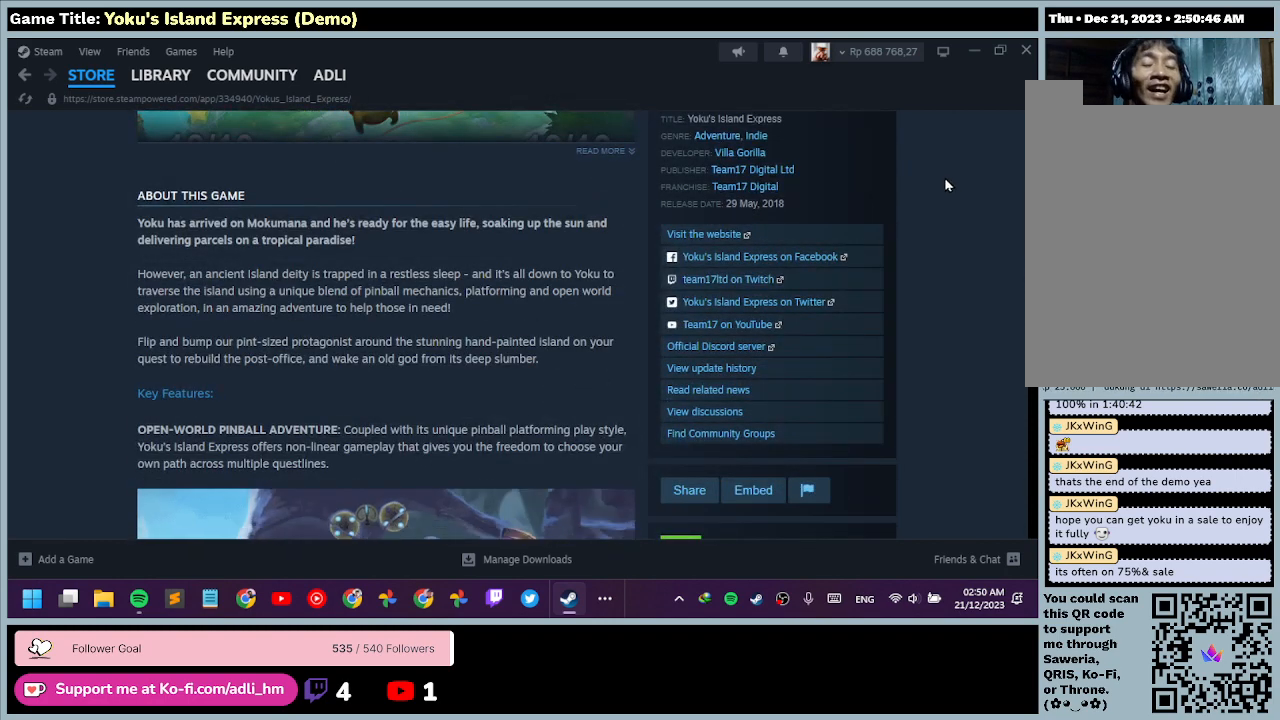
Gameplay with keyboard and mouse; each line is a JSON object with the keys and mouse buttons held at the frame after it. "events" lists presses ("down") and releases ("up") of "0", "1", "2", "3", "4", "5", "6", "7", "8", "9", "a", "alt", "b", "c", "caps_lock", "ctrl", "d", "down", "e", "escape", "f", "f1", "f2", "f3", "f4", "f5", "f6", "f7", "f8", "g", "h", "i", "j", "k", "l", "left", "m", "n", "o", "p", "q", "r", "return", "right", "s", "shift", "space", "t", "tab", "tilde", "u", "up", "v", "w", "x", "y", "z", "mouse_left", "mouse_wheel" and "mouse_right" between this image and that frame as [ms after this image, input, new state], when the widget could be followed in between. "mouse_left", "mouse_wheel", "mouse_right" = the "left", "wheel", "right" buttons of the "mouse" list. No other keys are recorded. "wheel" means that the mouse wheel is clicked or scrolled. Mouse movement is not recorded.
{"keys": [], "mouse": [], "events": []}
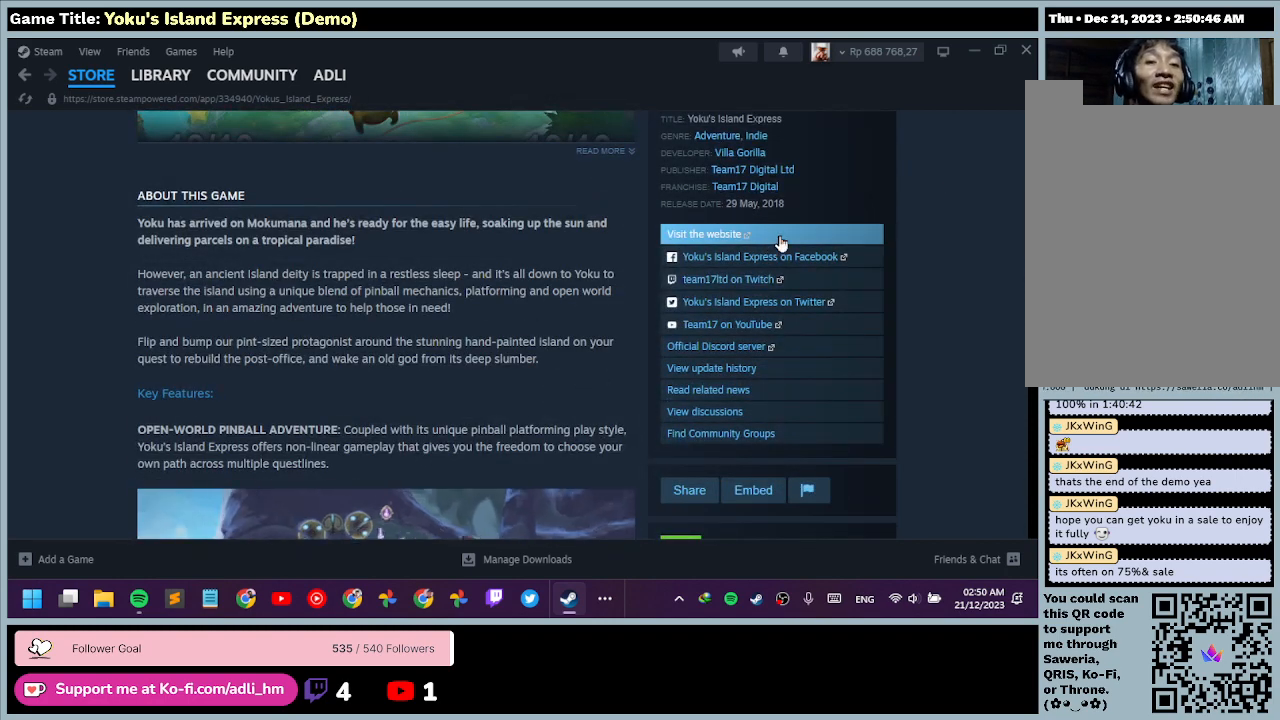
{"keys": [], "mouse": [], "events": []}
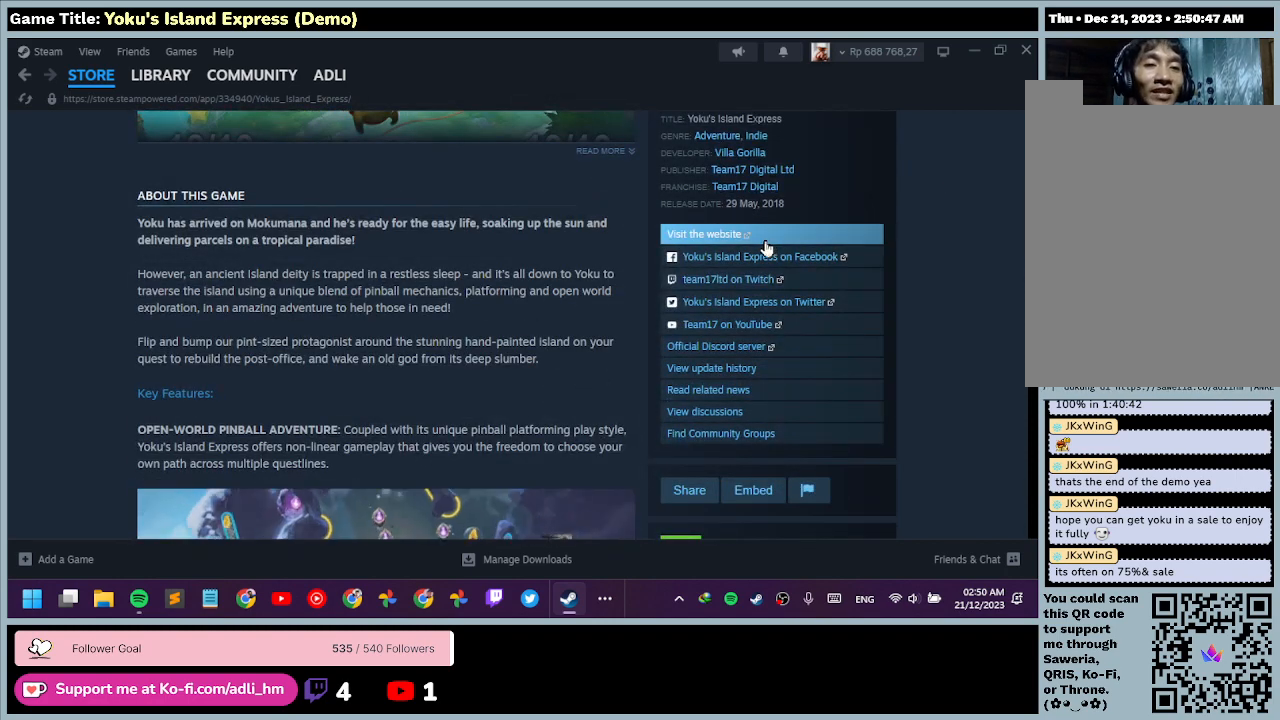
{"keys": [], "mouse": [], "events": []}
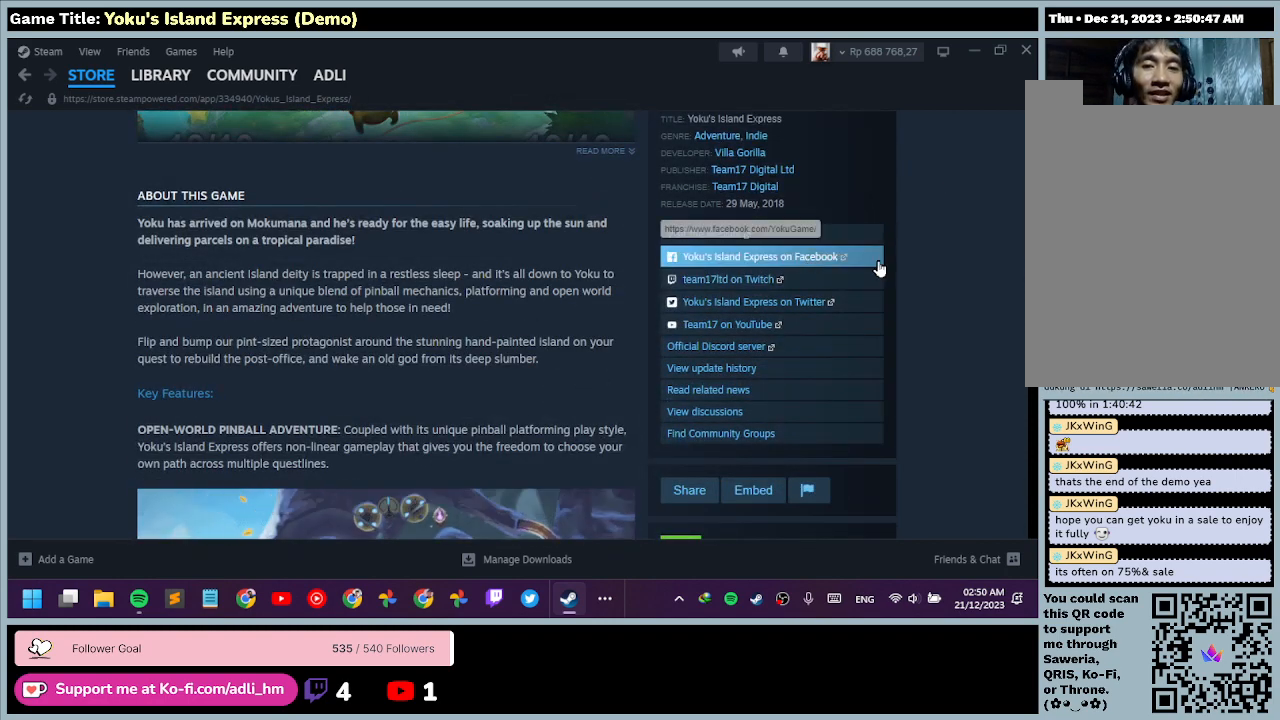
{"keys": [], "mouse": [], "events": []}
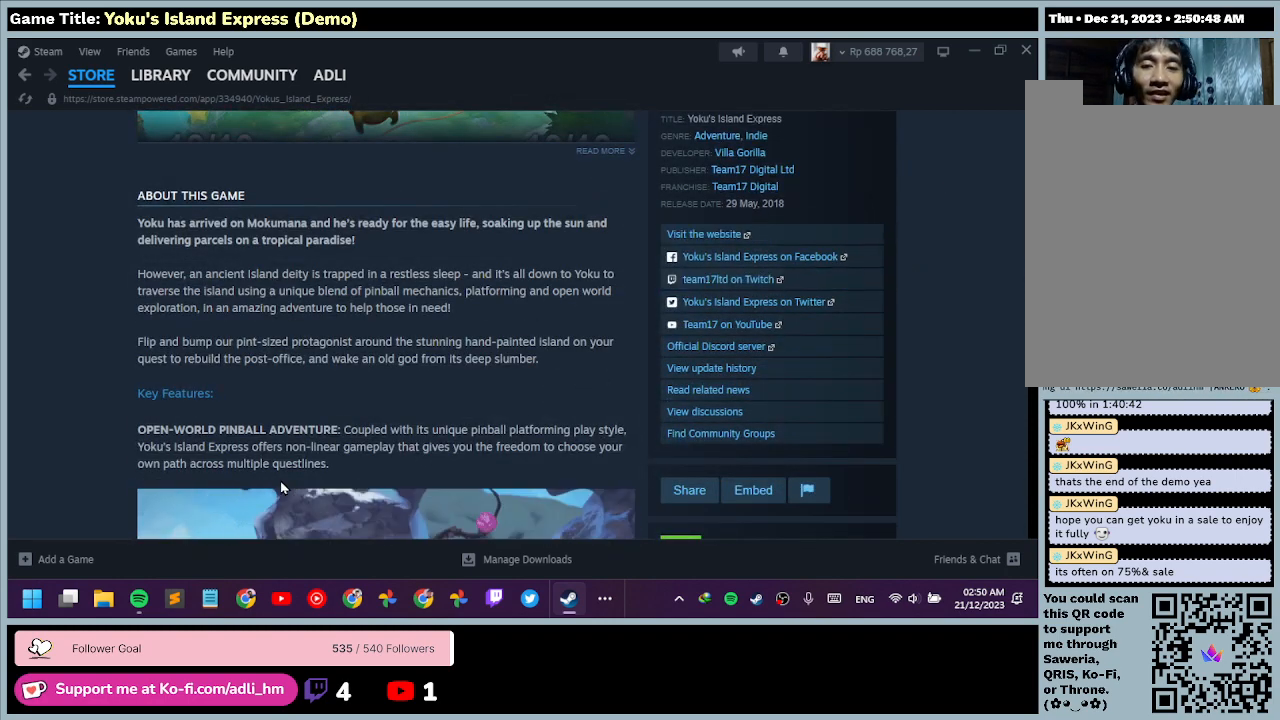
{"keys": [], "mouse": [], "events": []}
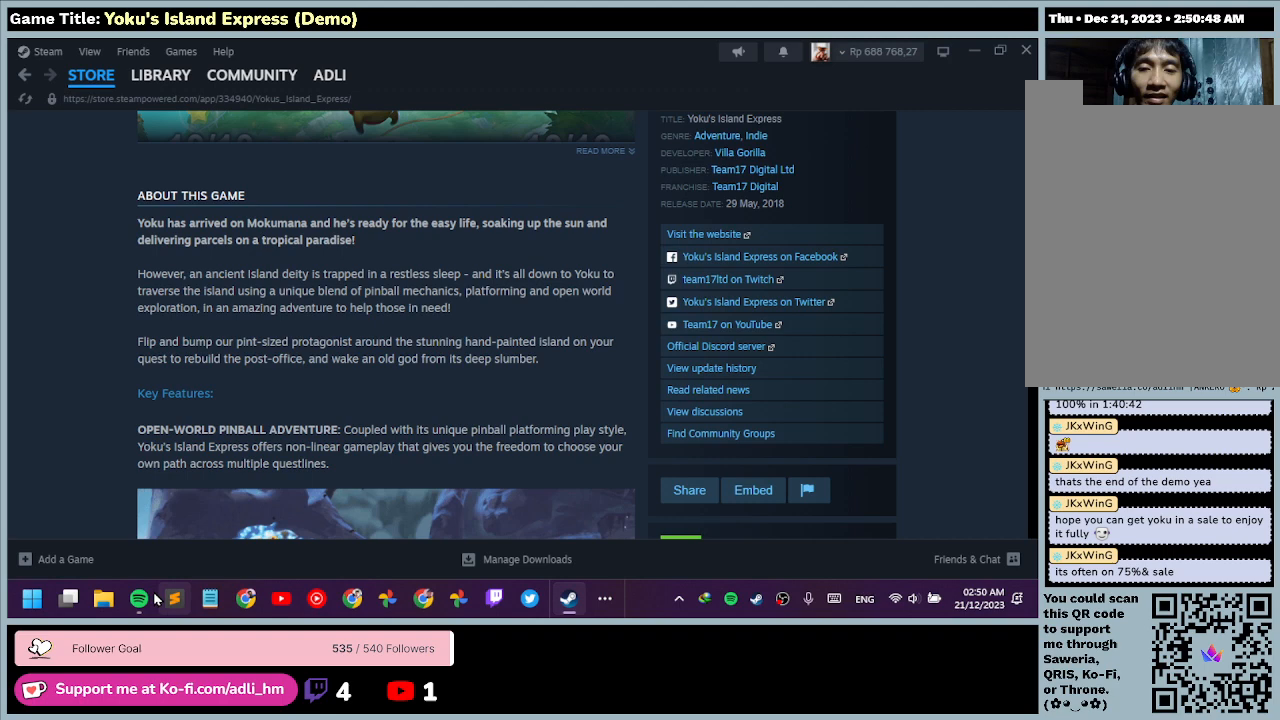
{"keys": [], "mouse": [], "events": []}
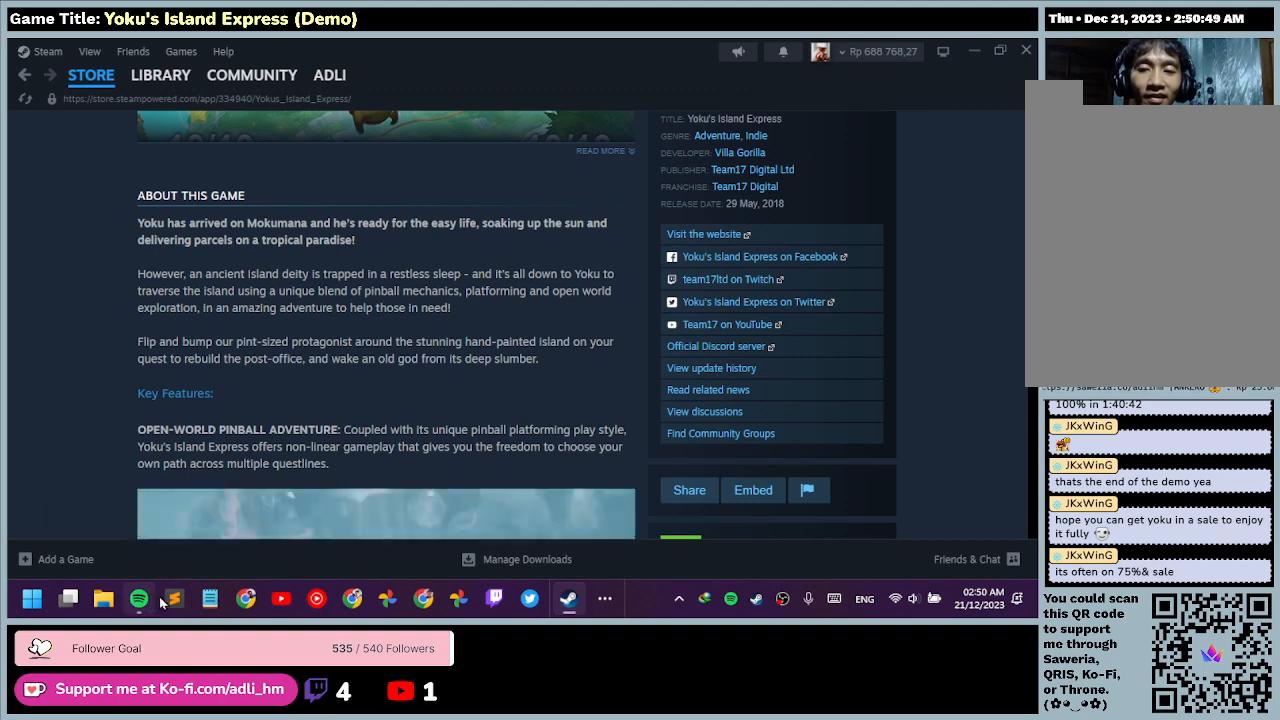
{"keys": [], "mouse": [], "events": [[167, "mouse_left", "down"], [433, "mouse_left", "up"]]}
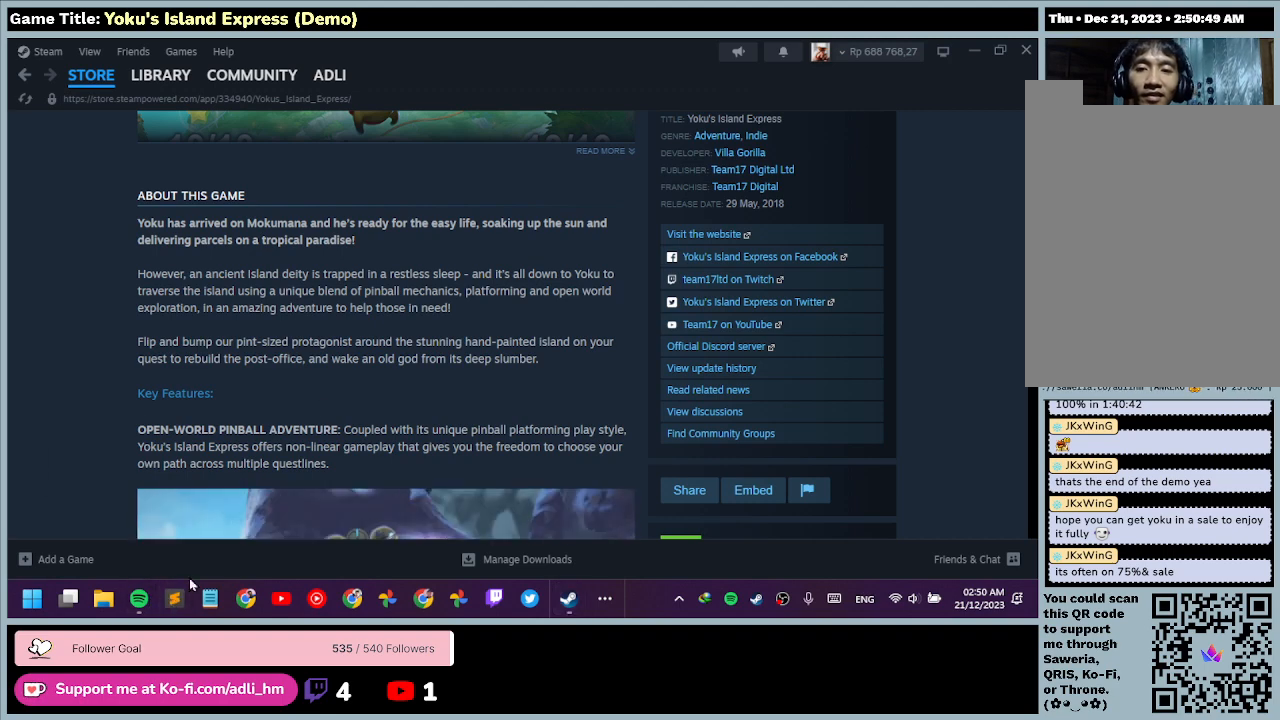
{"keys": [], "mouse": [], "events": []}
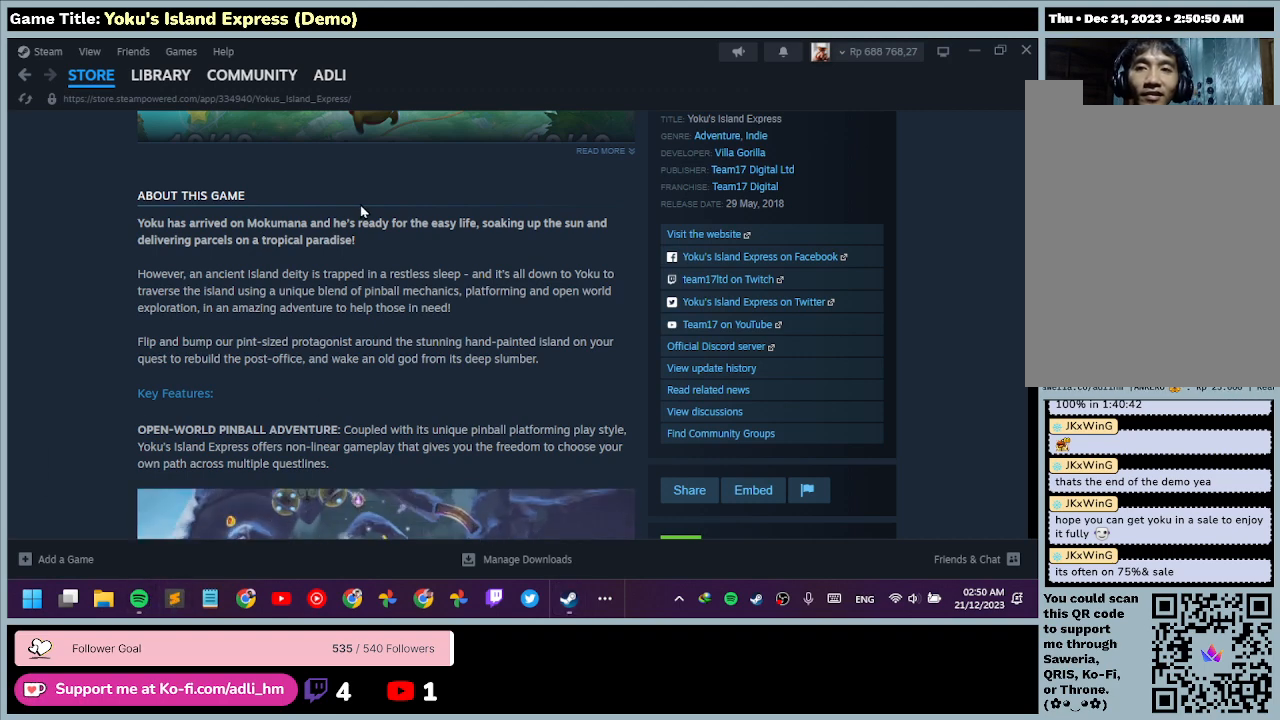
{"keys": [], "mouse": [], "events": []}
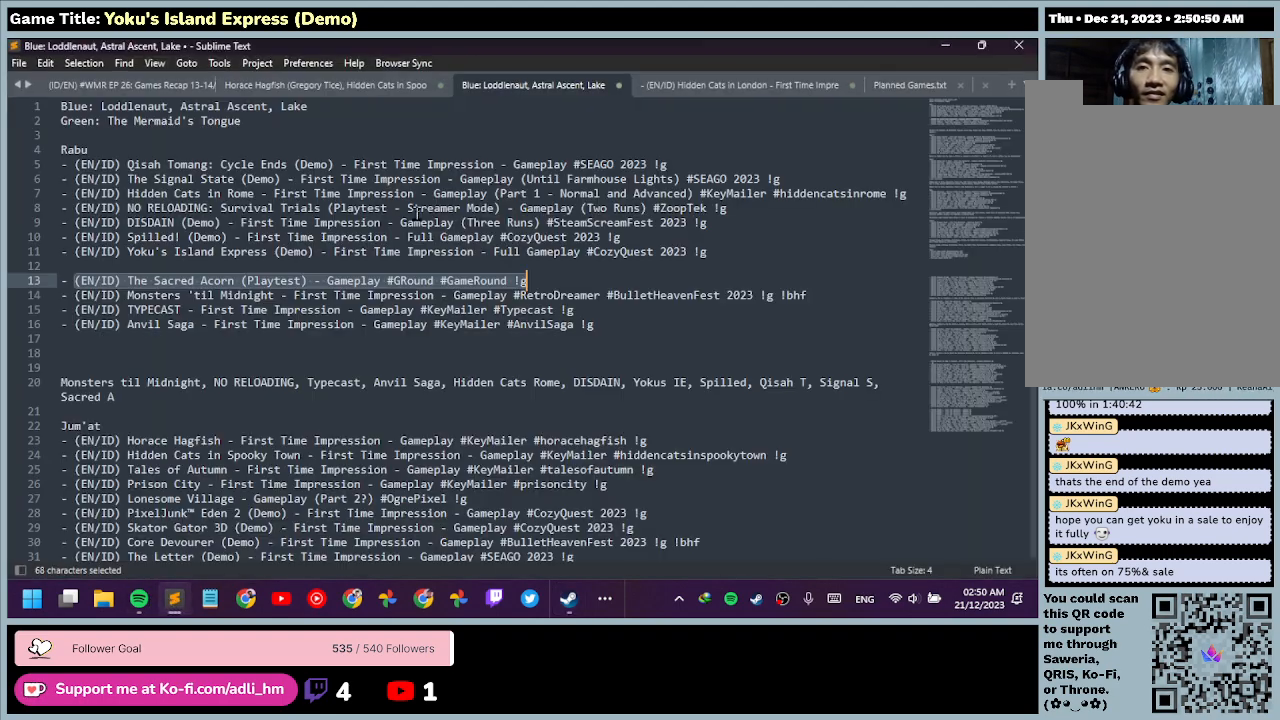
{"keys": [], "mouse": [], "events": []}
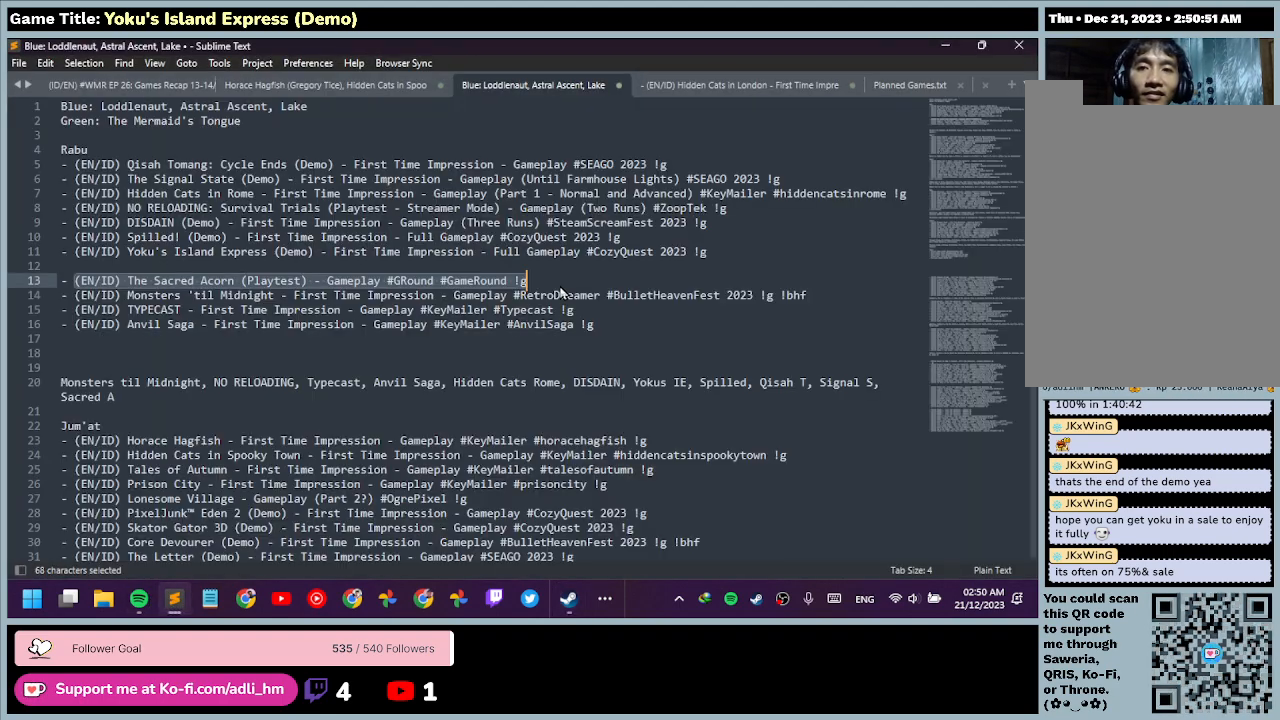
{"keys": [], "mouse": [], "events": []}
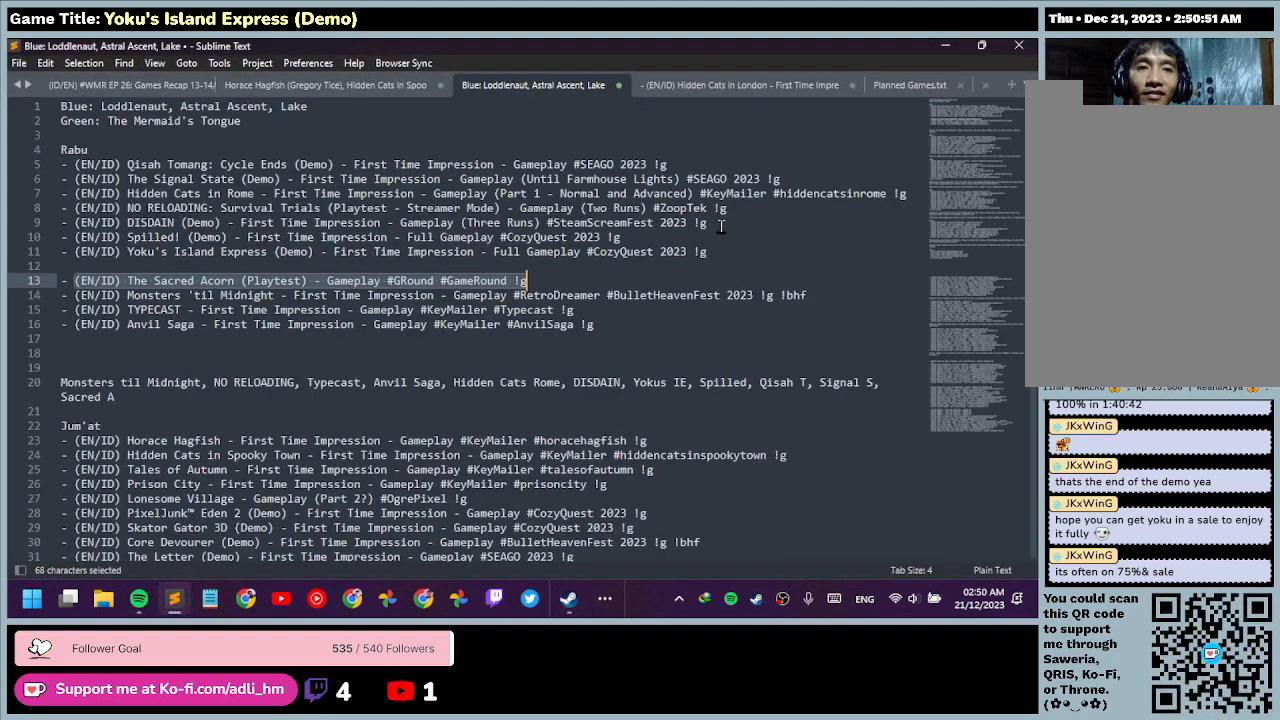
{"keys": [], "mouse": [], "events": []}
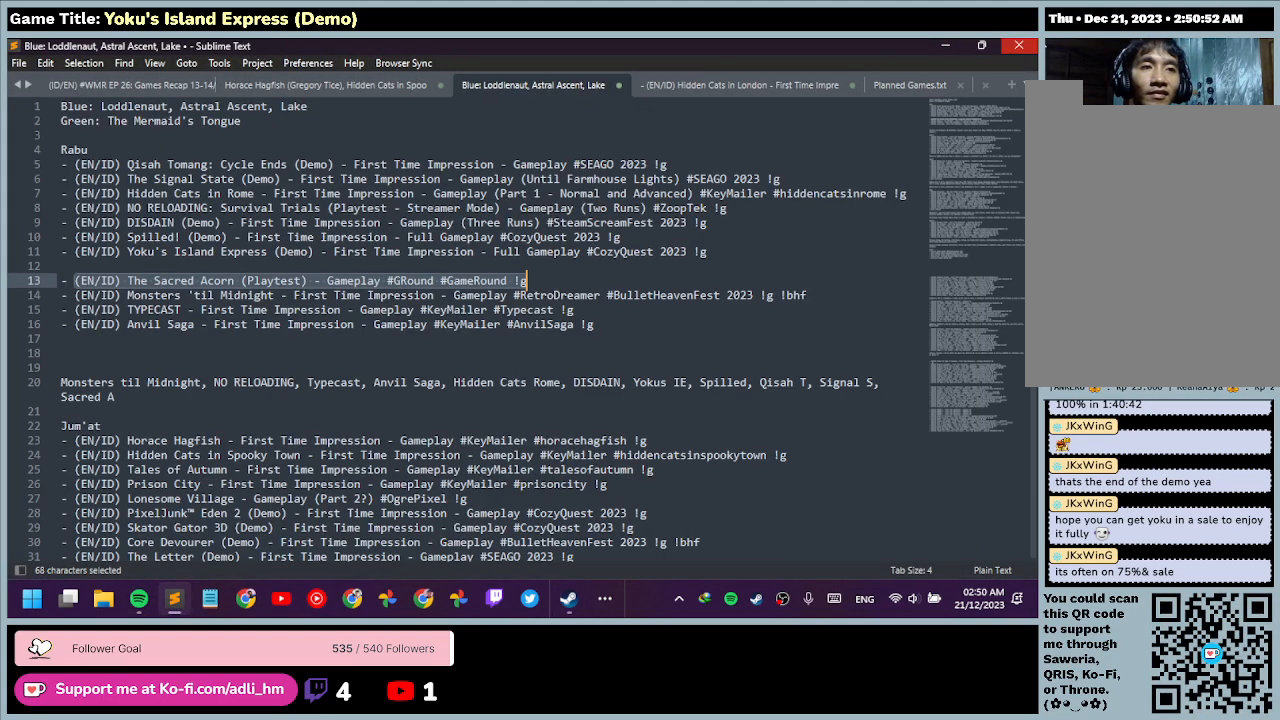
{"keys": [], "mouse": [], "events": [[33, "mouse_left", "down"], [333, "mouse_left", "up"]]}
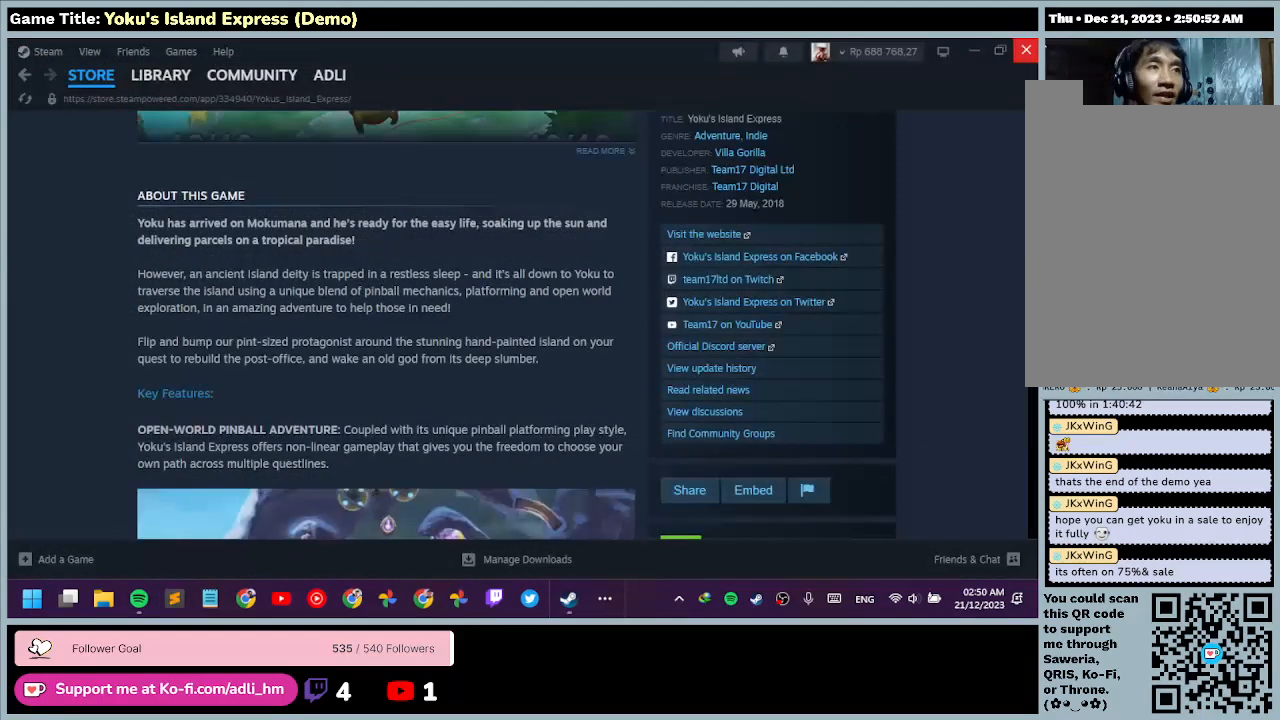
{"keys": [], "mouse": [], "events": []}
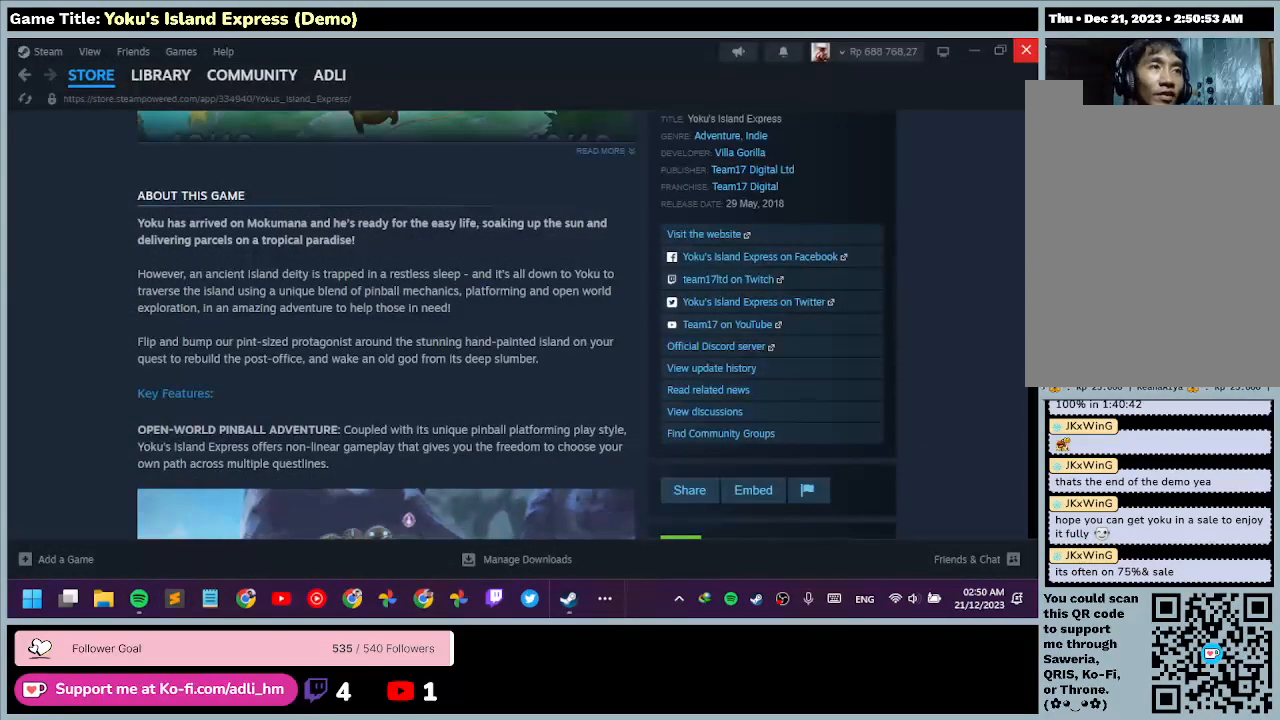
{"keys": [], "mouse": [], "events": []}
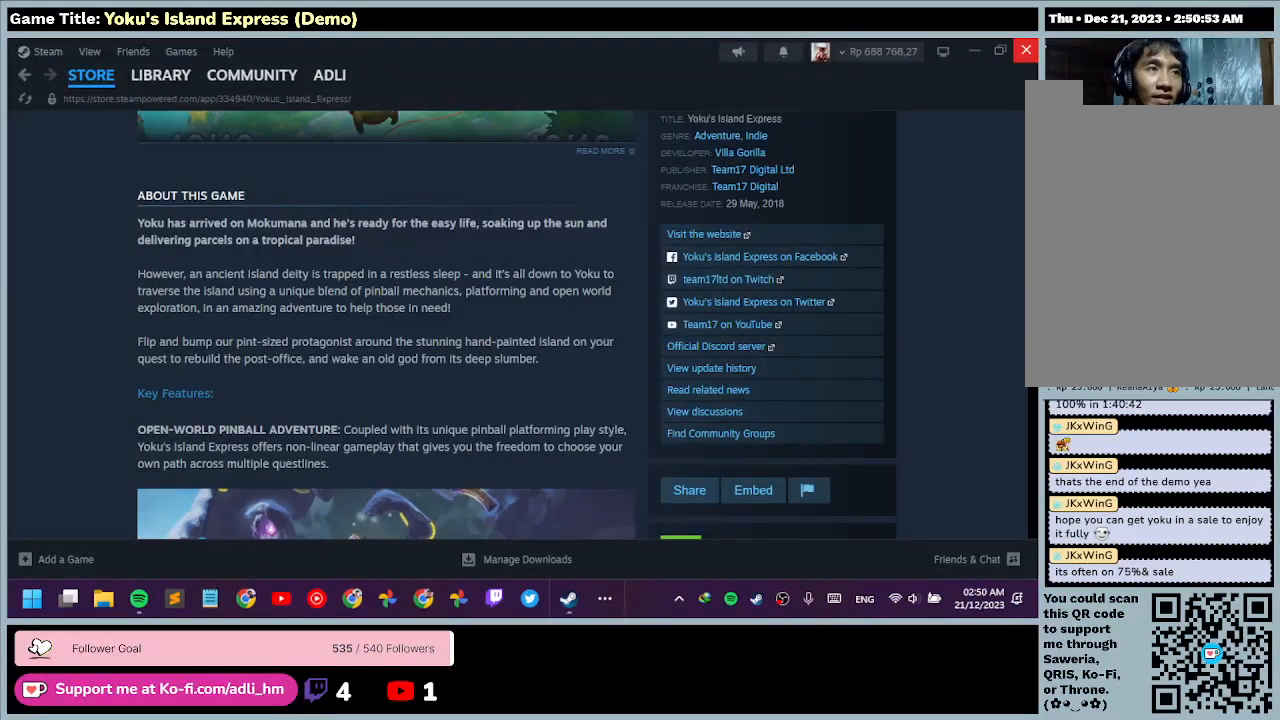
{"keys": [], "mouse": [], "events": []}
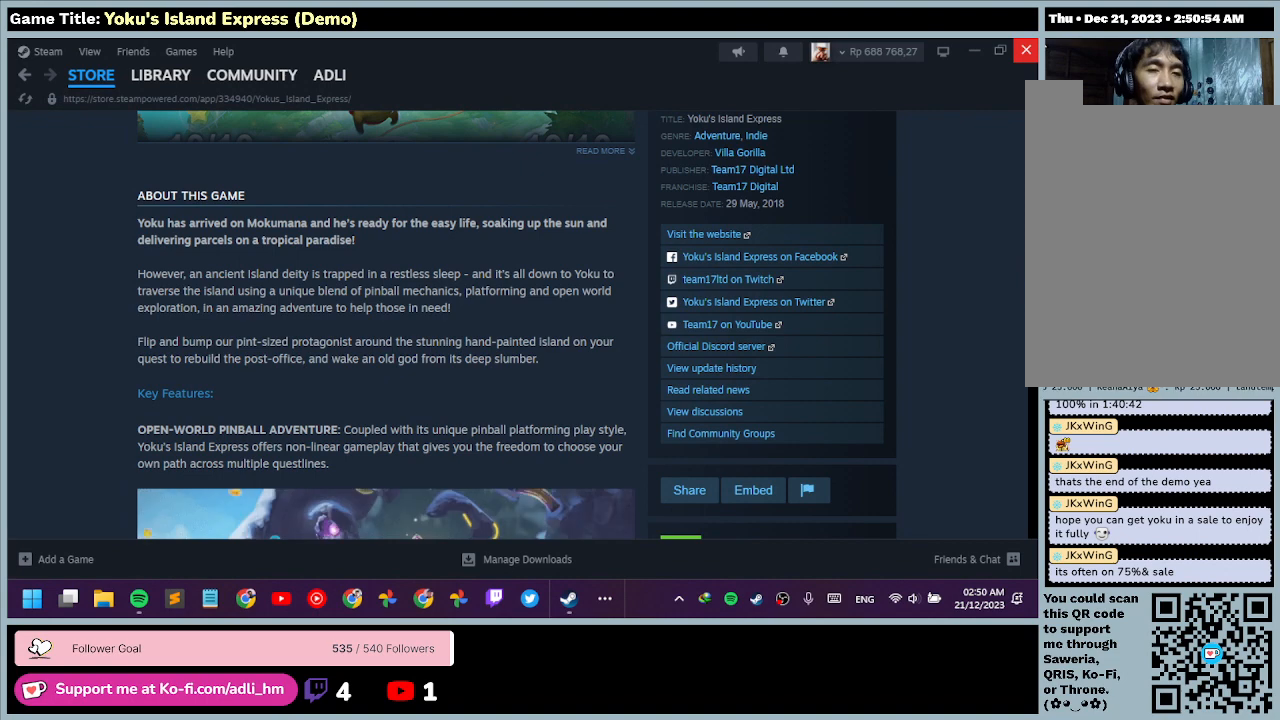
{"keys": [], "mouse": [], "events": []}
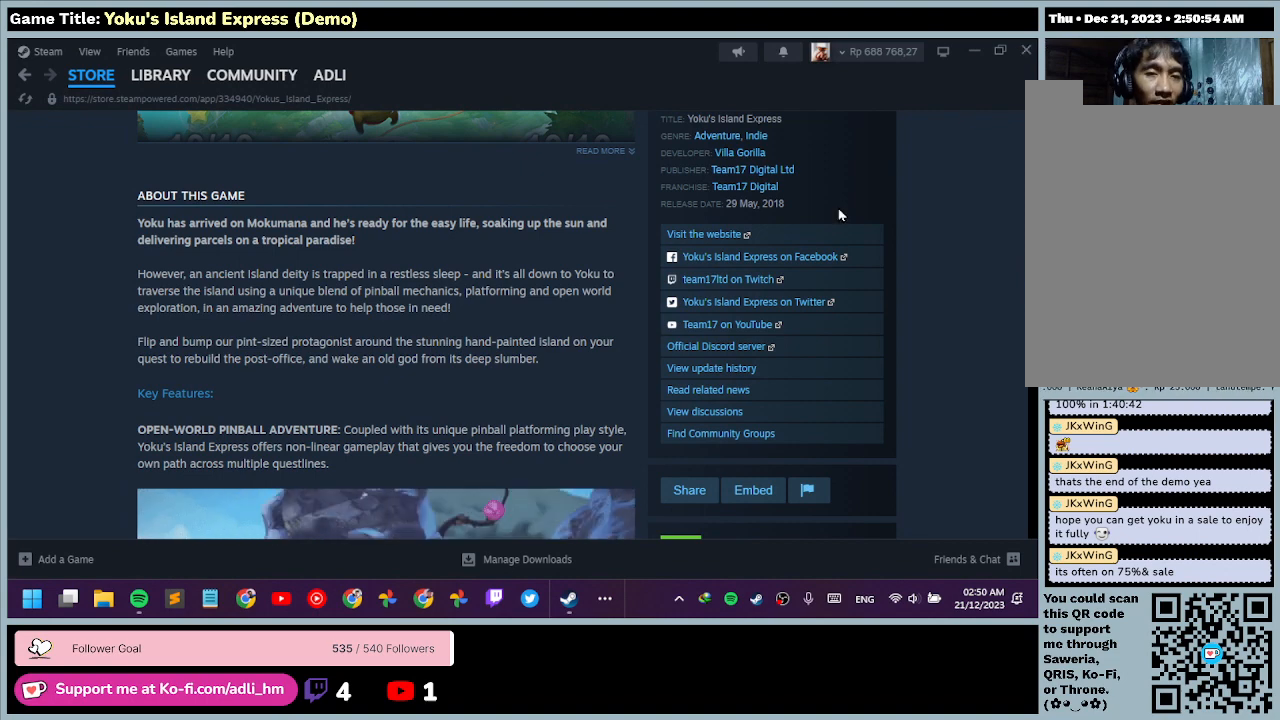
{"keys": [], "mouse": [], "events": []}
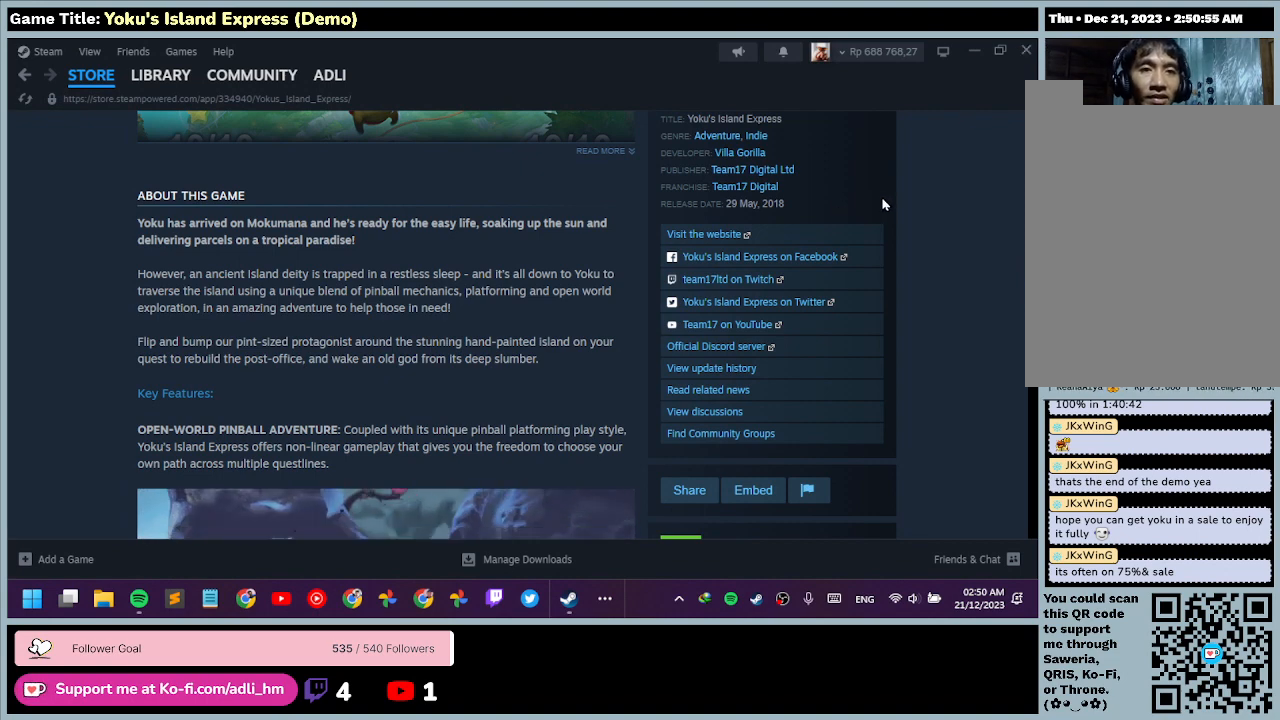
{"keys": [], "mouse": [], "events": []}
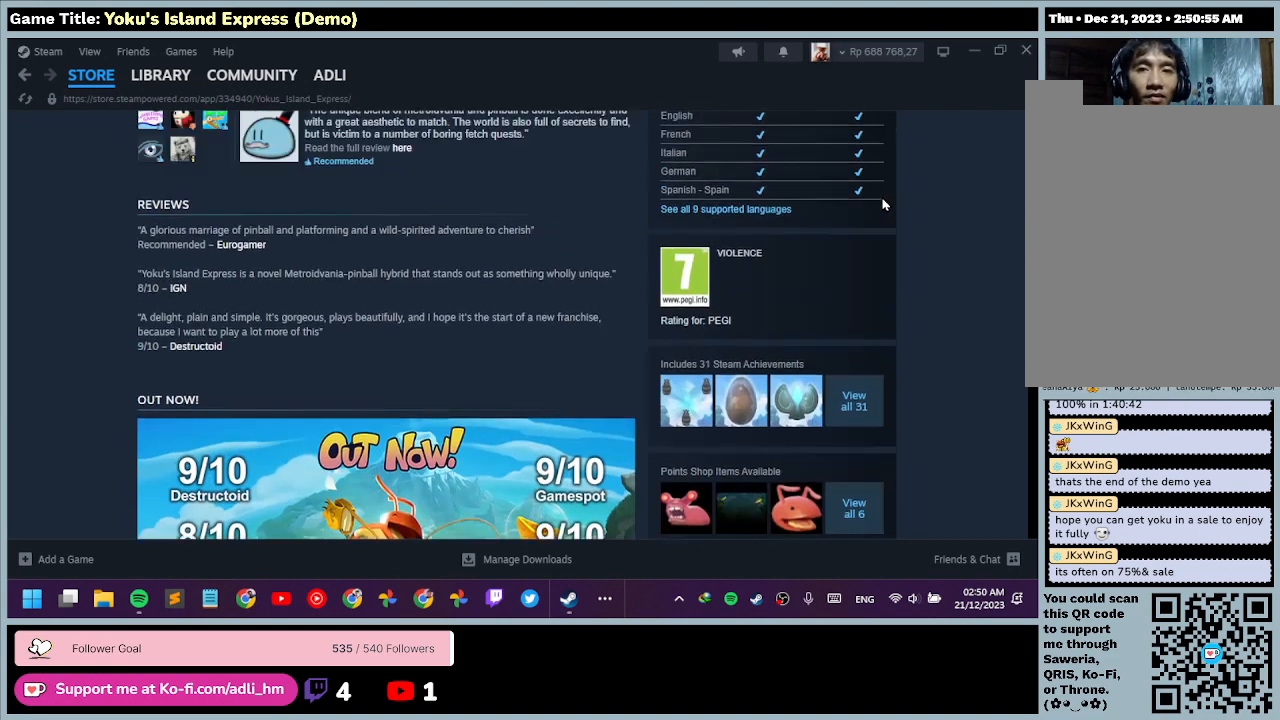
{"keys": [], "mouse": [], "events": []}
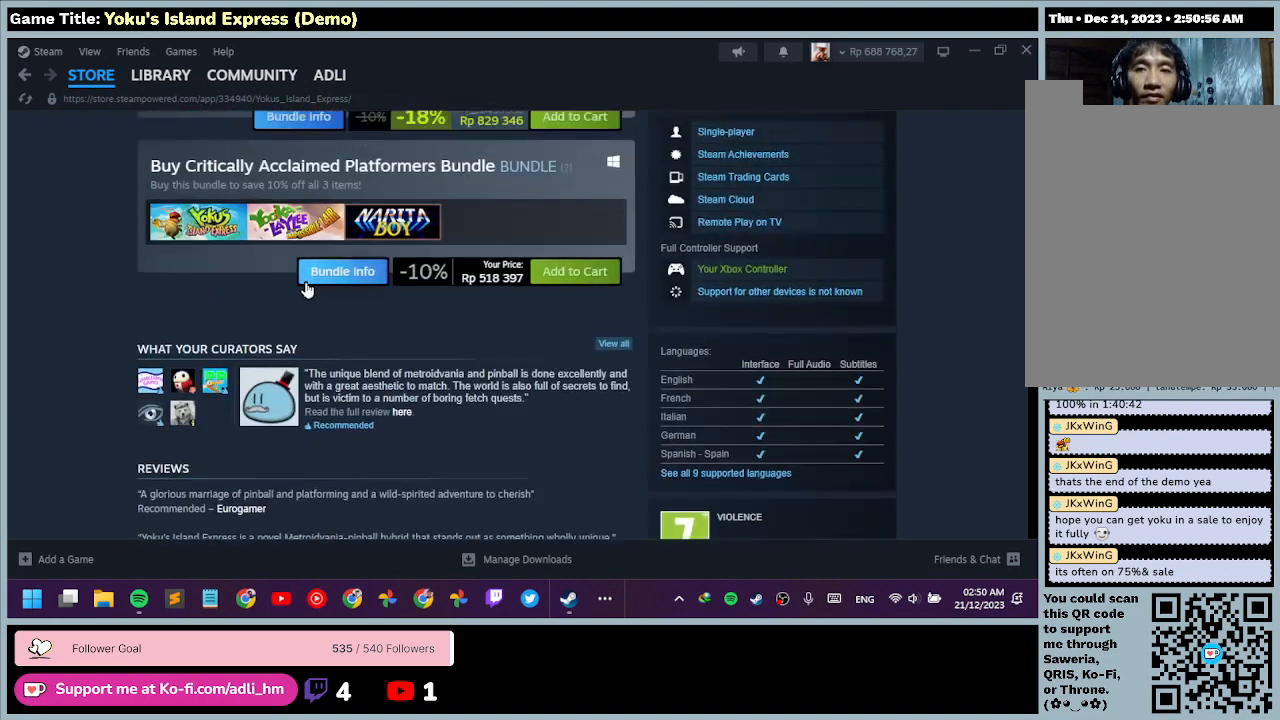
{"keys": [], "mouse": [], "events": []}
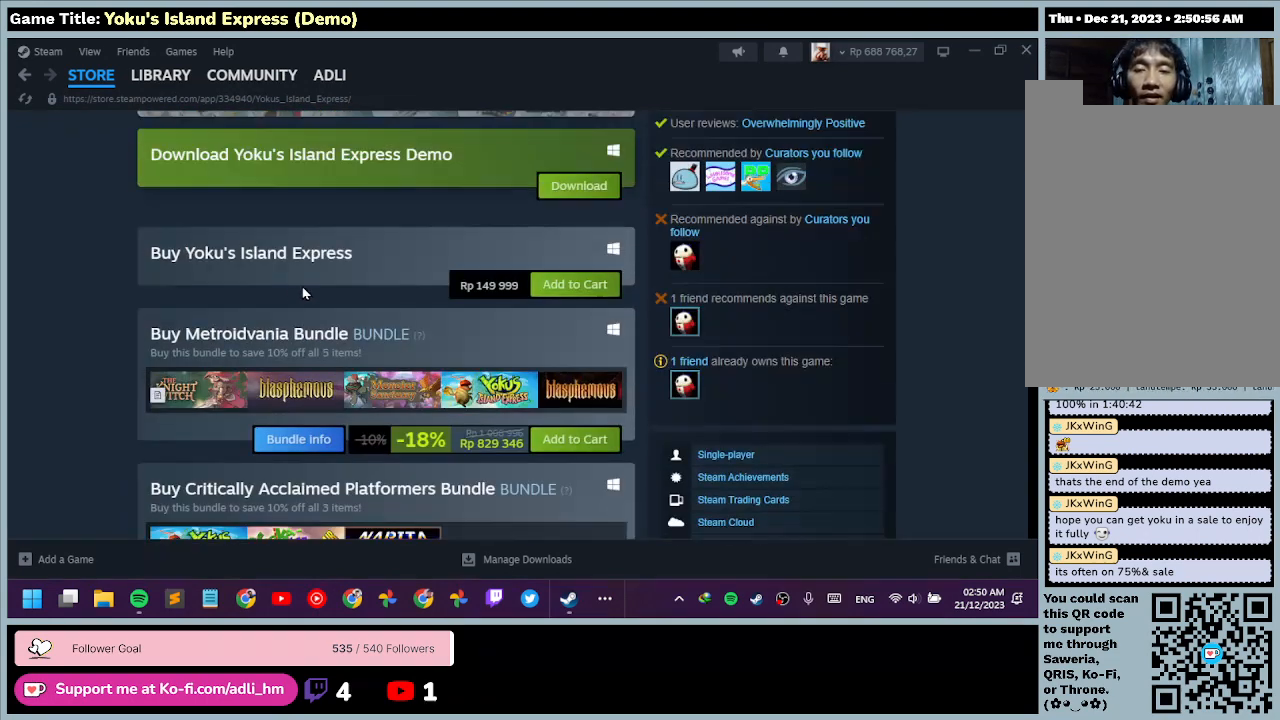
{"keys": [], "mouse": [], "events": []}
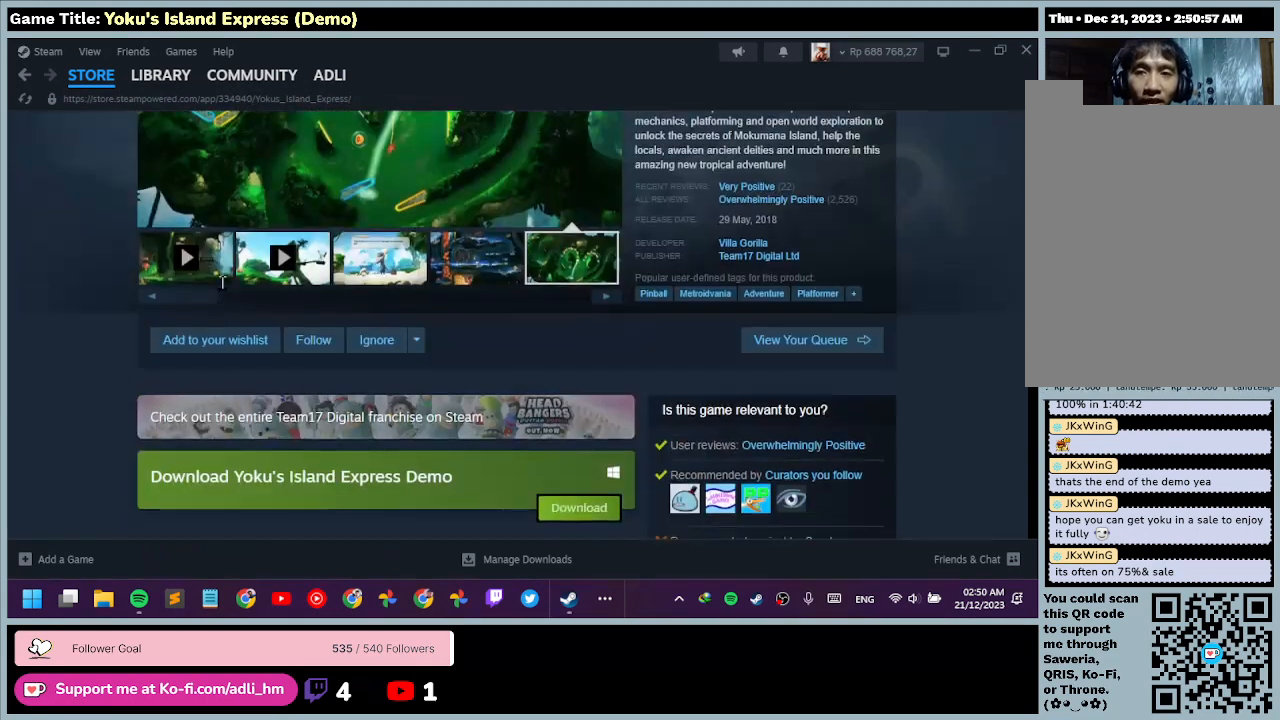
{"keys": [], "mouse": [], "events": []}
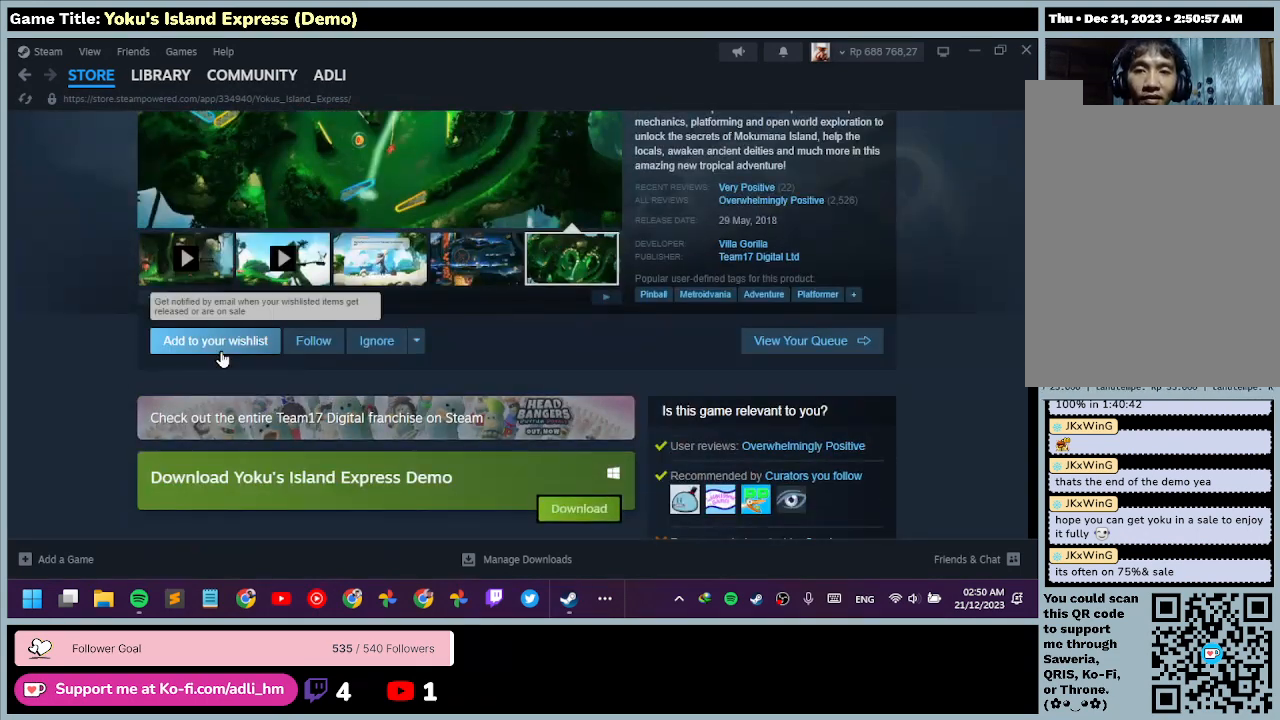
{"keys": [], "mouse": [], "events": [[67, "mouse_left", "down"], [367, "mouse_left", "up"]]}
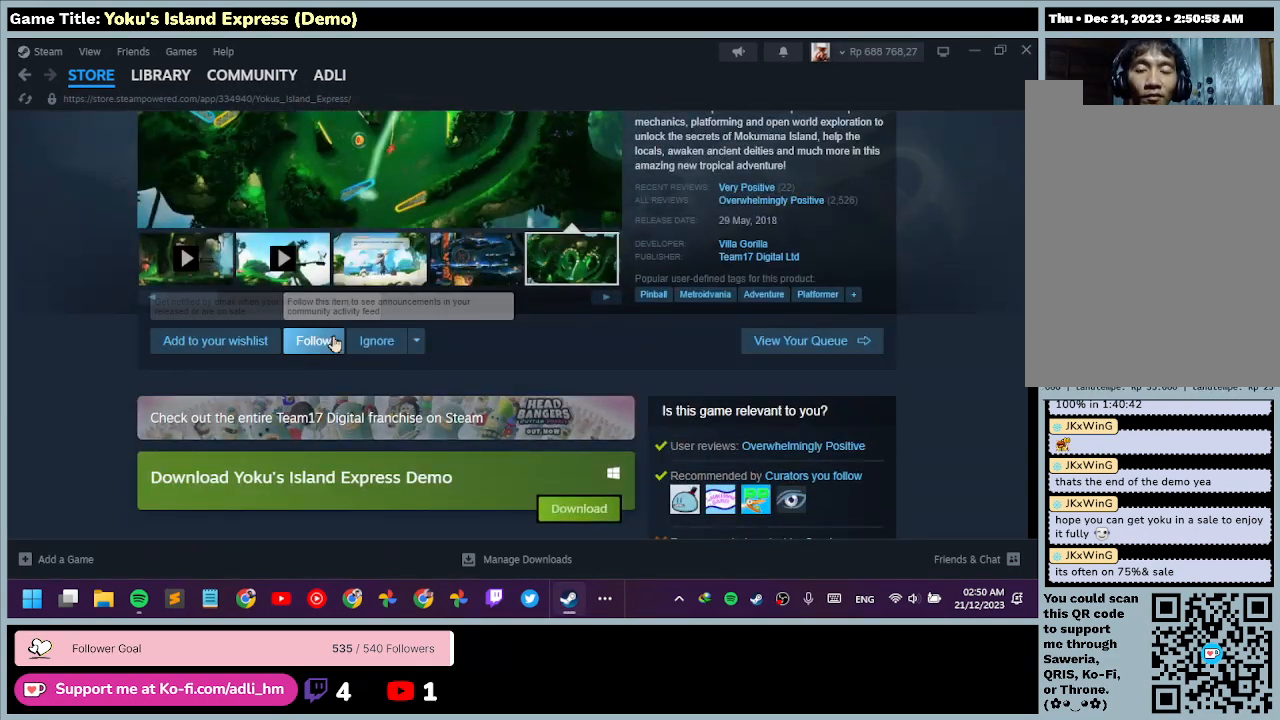
{"keys": [], "mouse": [], "events": []}
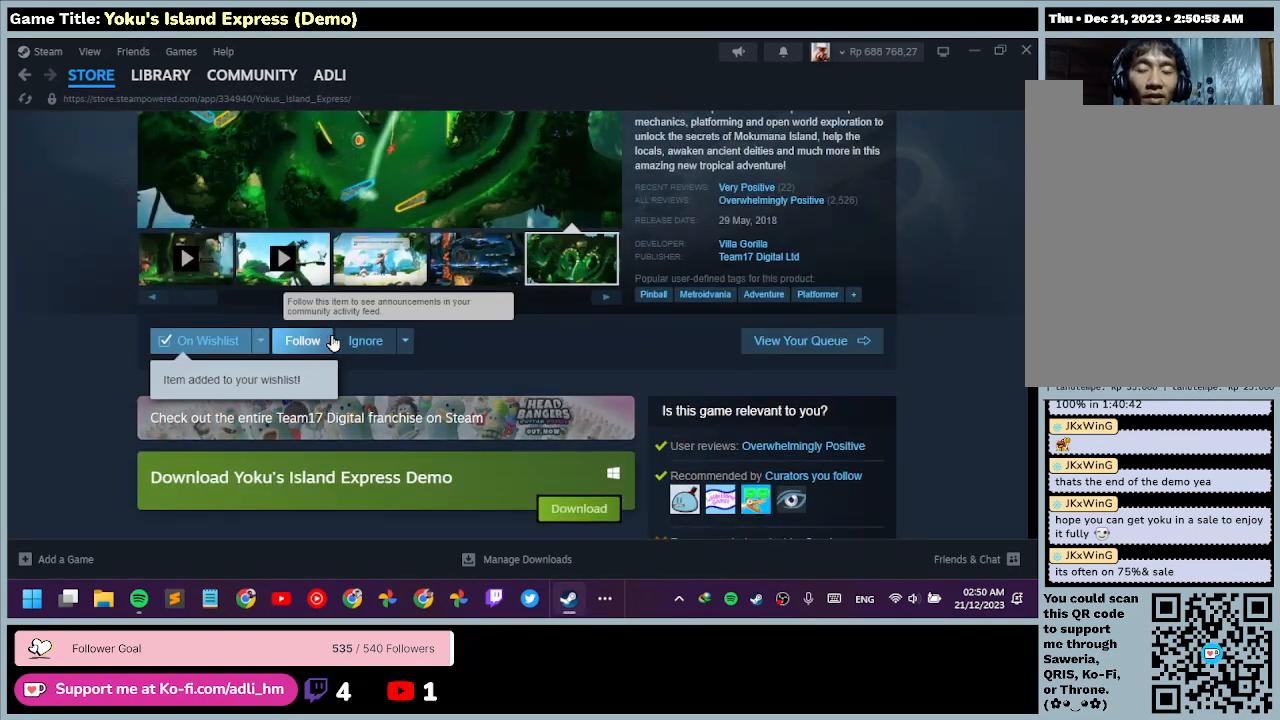
{"keys": [], "mouse": ["left"], "events": [[367, "mouse_left", "down"]]}
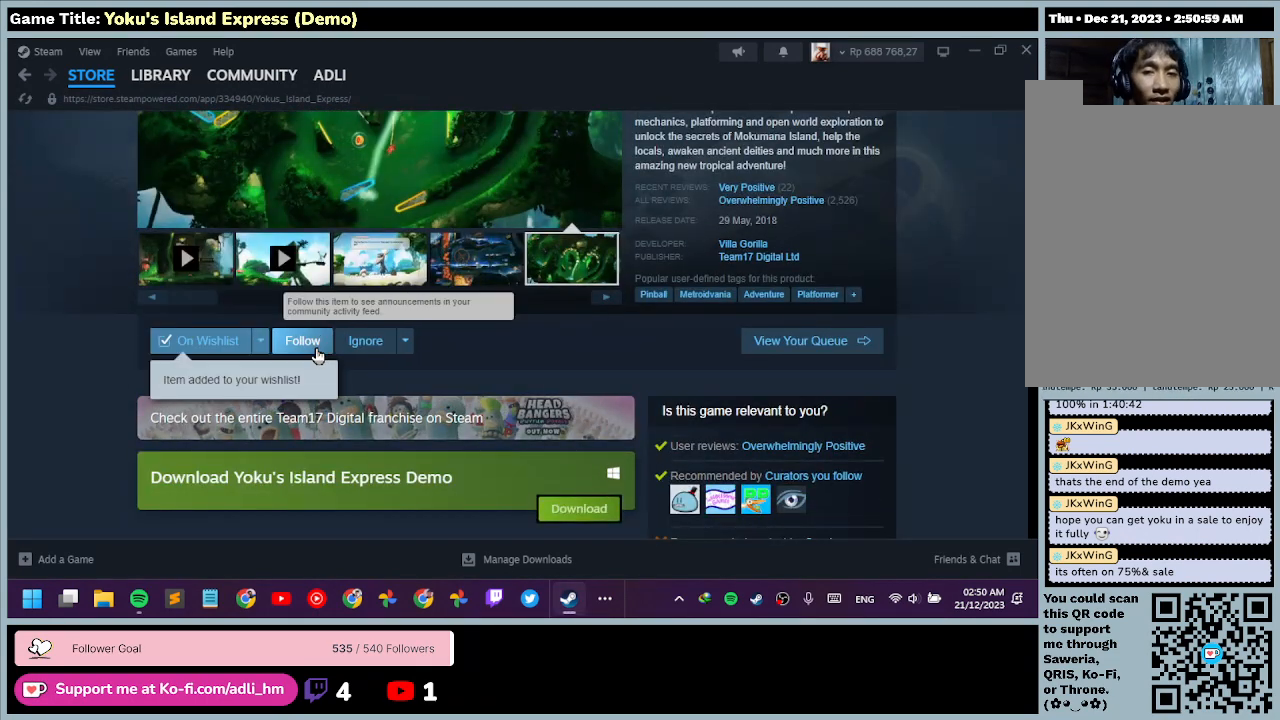
{"keys": [], "mouse": [], "events": [[167, "mouse_left", "up"]]}
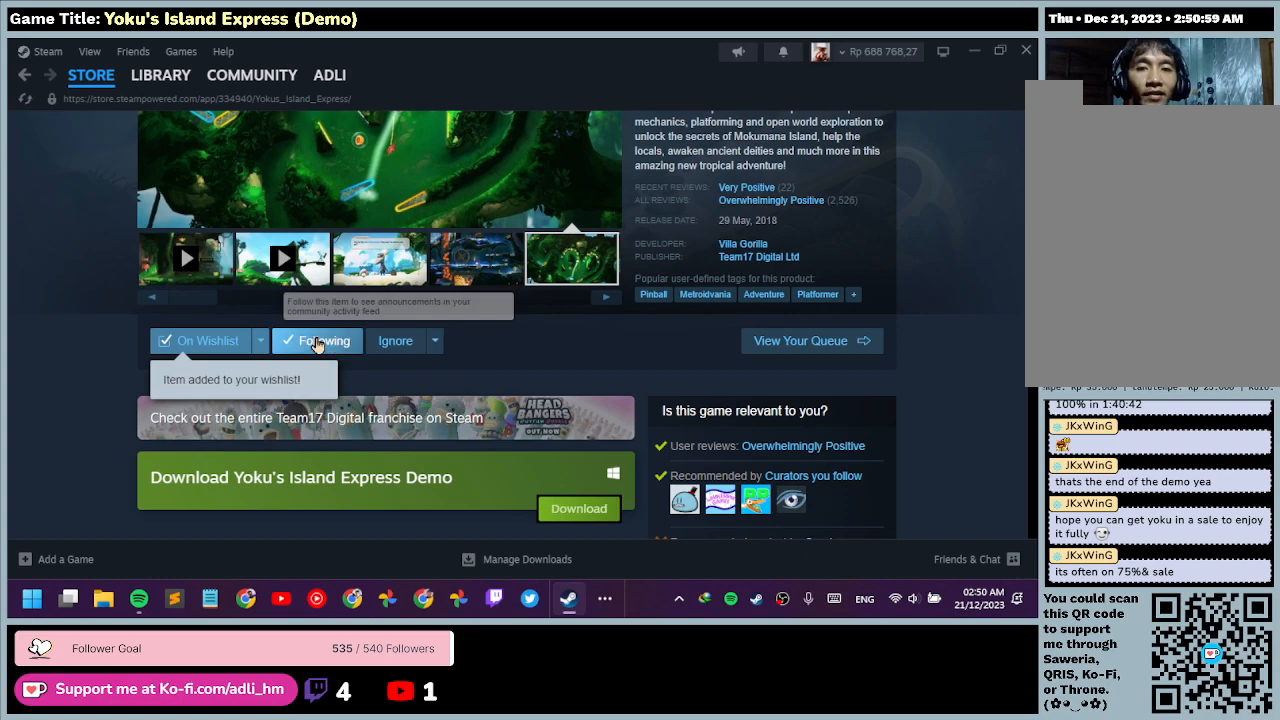
{"keys": [], "mouse": [], "events": []}
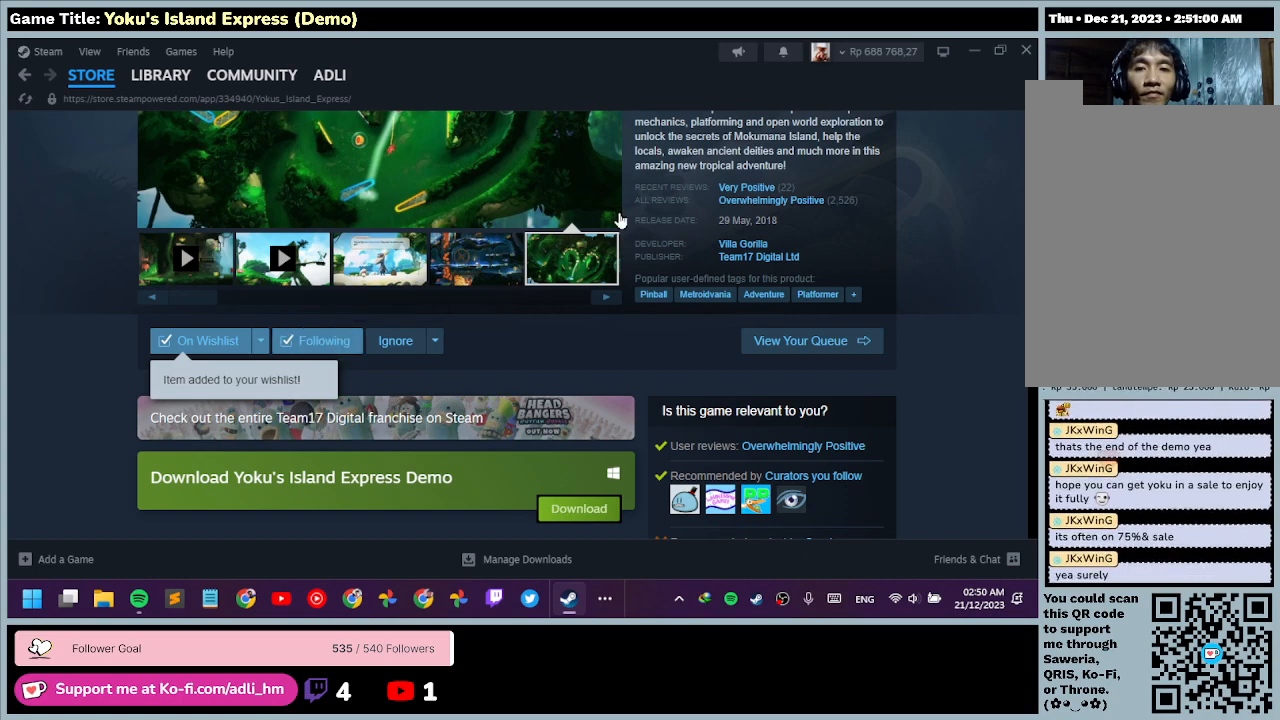
{"keys": [], "mouse": [], "events": []}
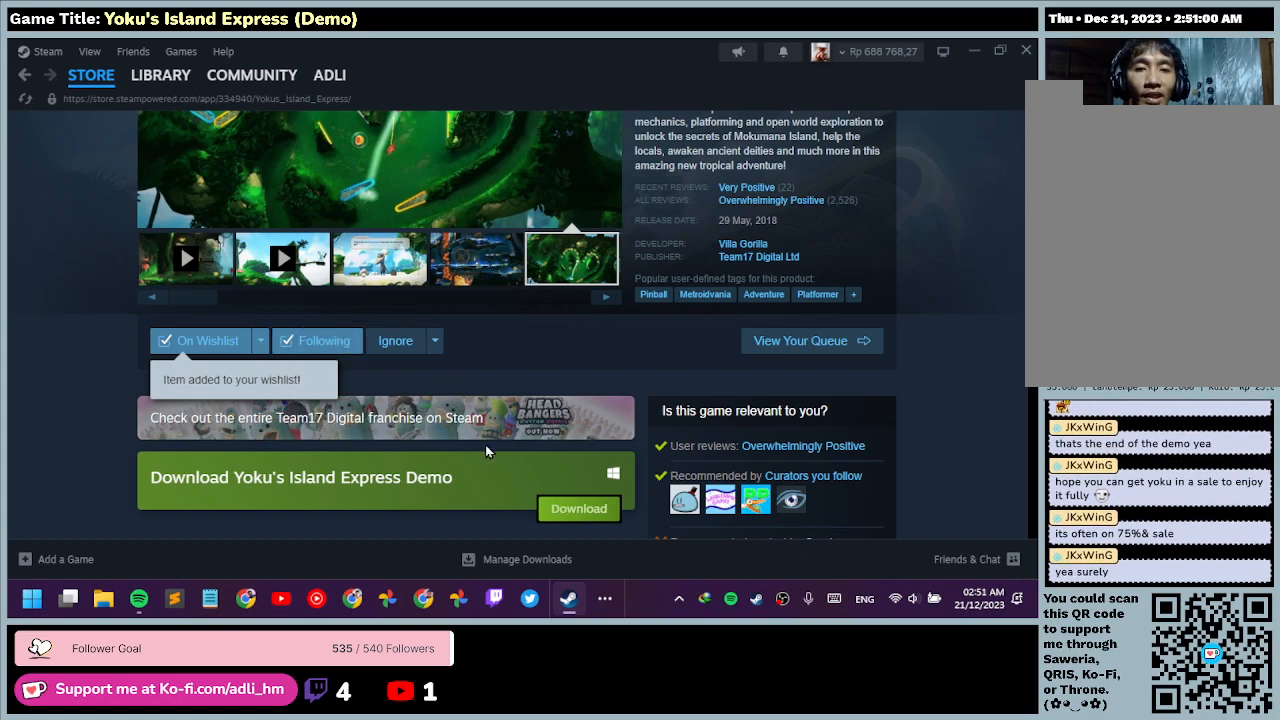
{"keys": [], "mouse": [], "events": []}
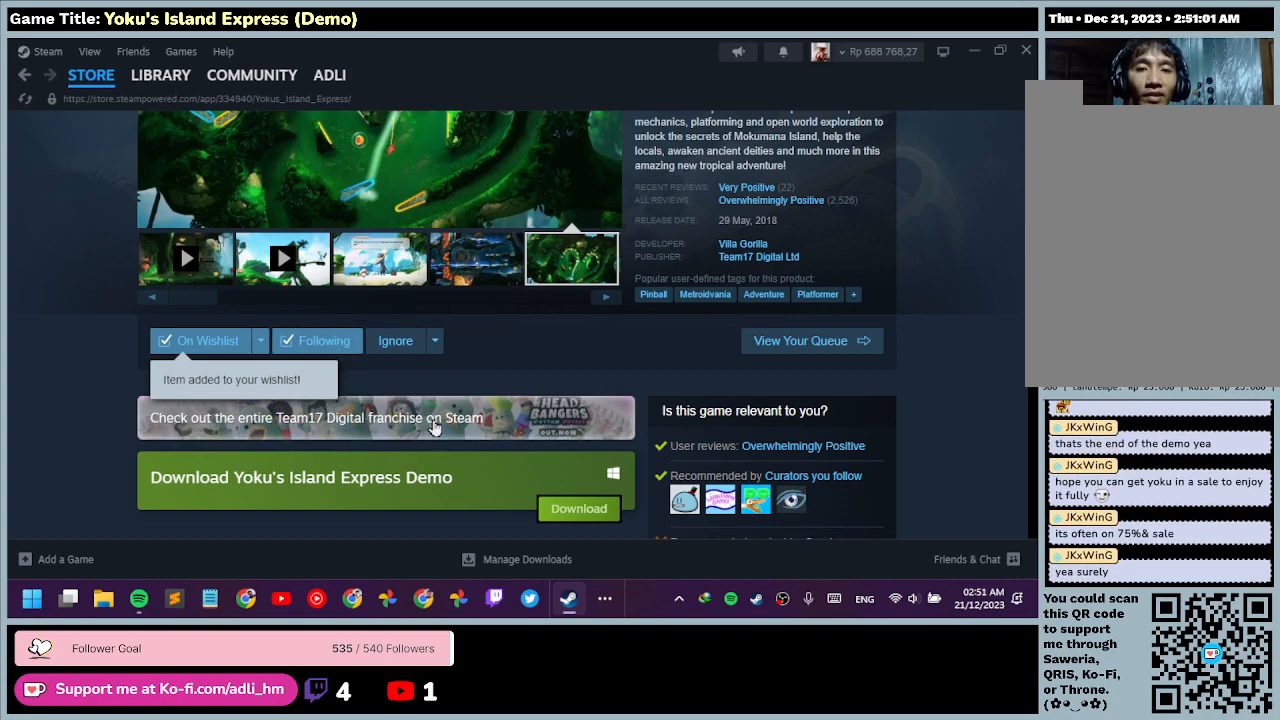
{"keys": [], "mouse": [], "events": []}